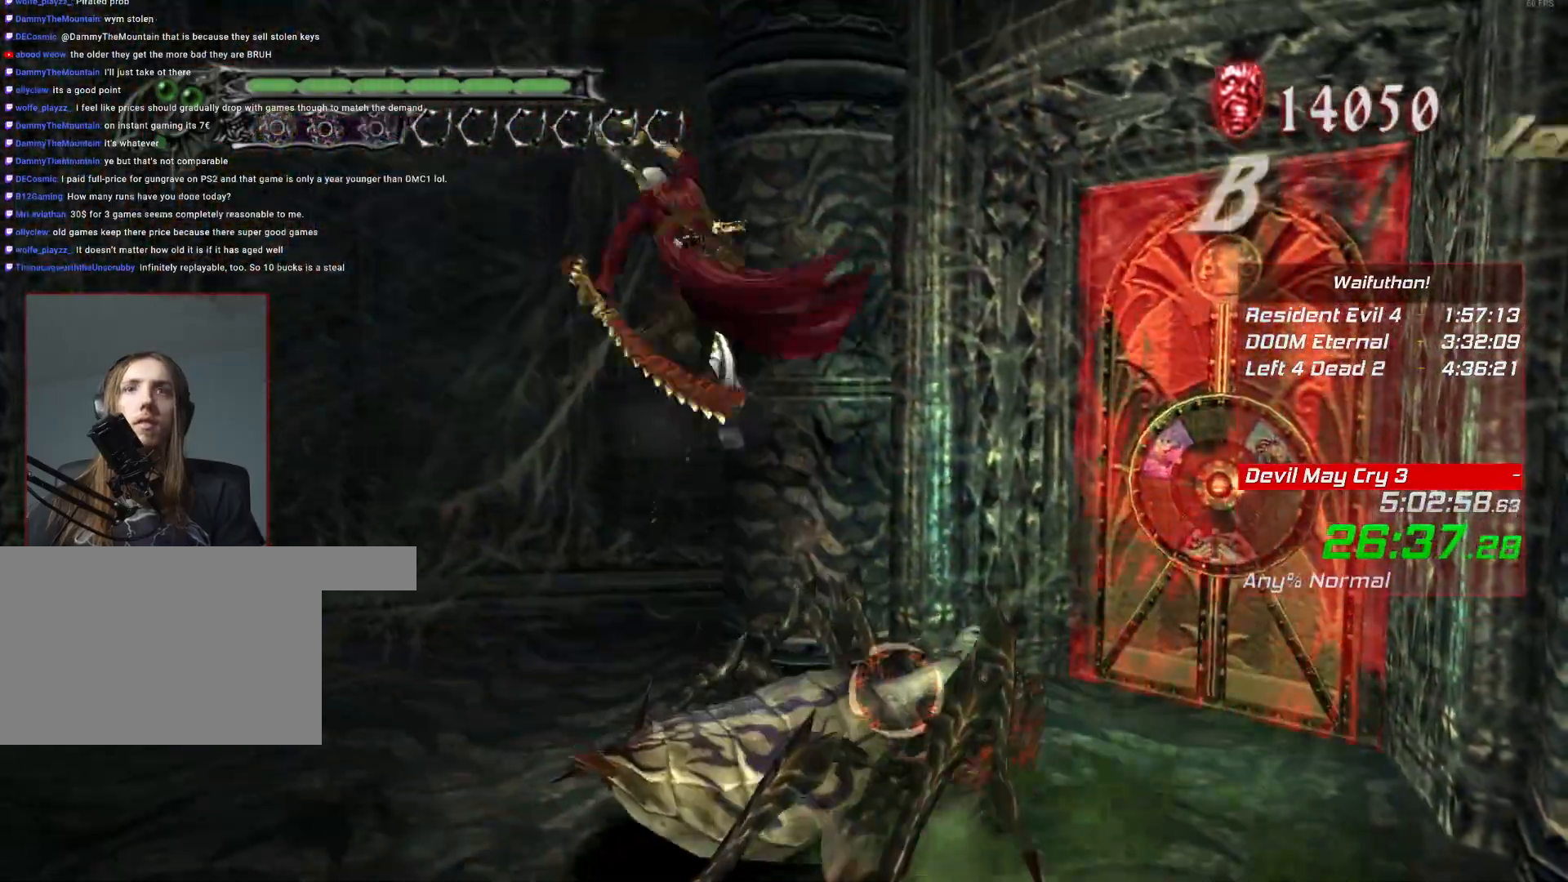
Gameplay with keyboard and mouse; each line is a JSON object with the keys and mouse buttons held at the frame after it. "events" lists presses ("down") and releases ("up") of "alt", "backslash", "backspace", "c", "caps_lock", "d", "e", "escape", "f", "lbracket", "r", "rbracket", "return", "s", "shift", "space", "t", "tab", "v", "w", "mouse_left", "mouse_right", "mouse_wheel_up" and "mouse_wheel_down" between this image and that frame as [ms after this image, input, new state], when the widget could be followed in between. "mouse_left", "mouse_right", "mouse_wheel_up", "mouse_wheel_down" = the "left", "right", "wheel_up", "wheel_down" buttons of the "mouse" list. No other keys are recorded. Mouse movement is not recorded.
{"keys": [], "mouse": [], "events": []}
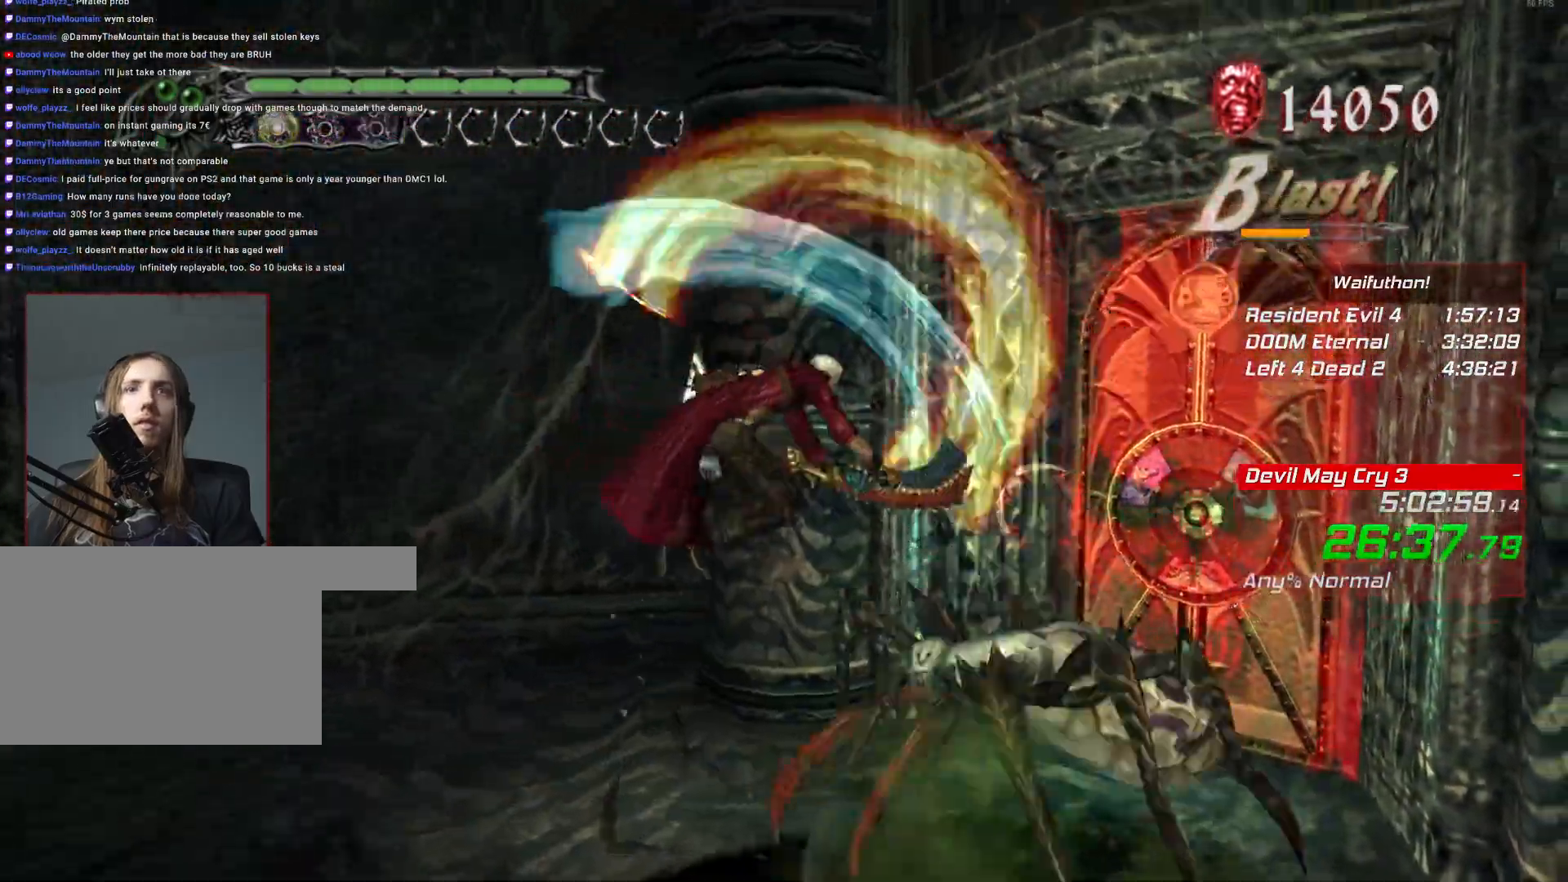
{"keys": ["e"], "mouse": [], "events": [[451, "e", "down"]]}
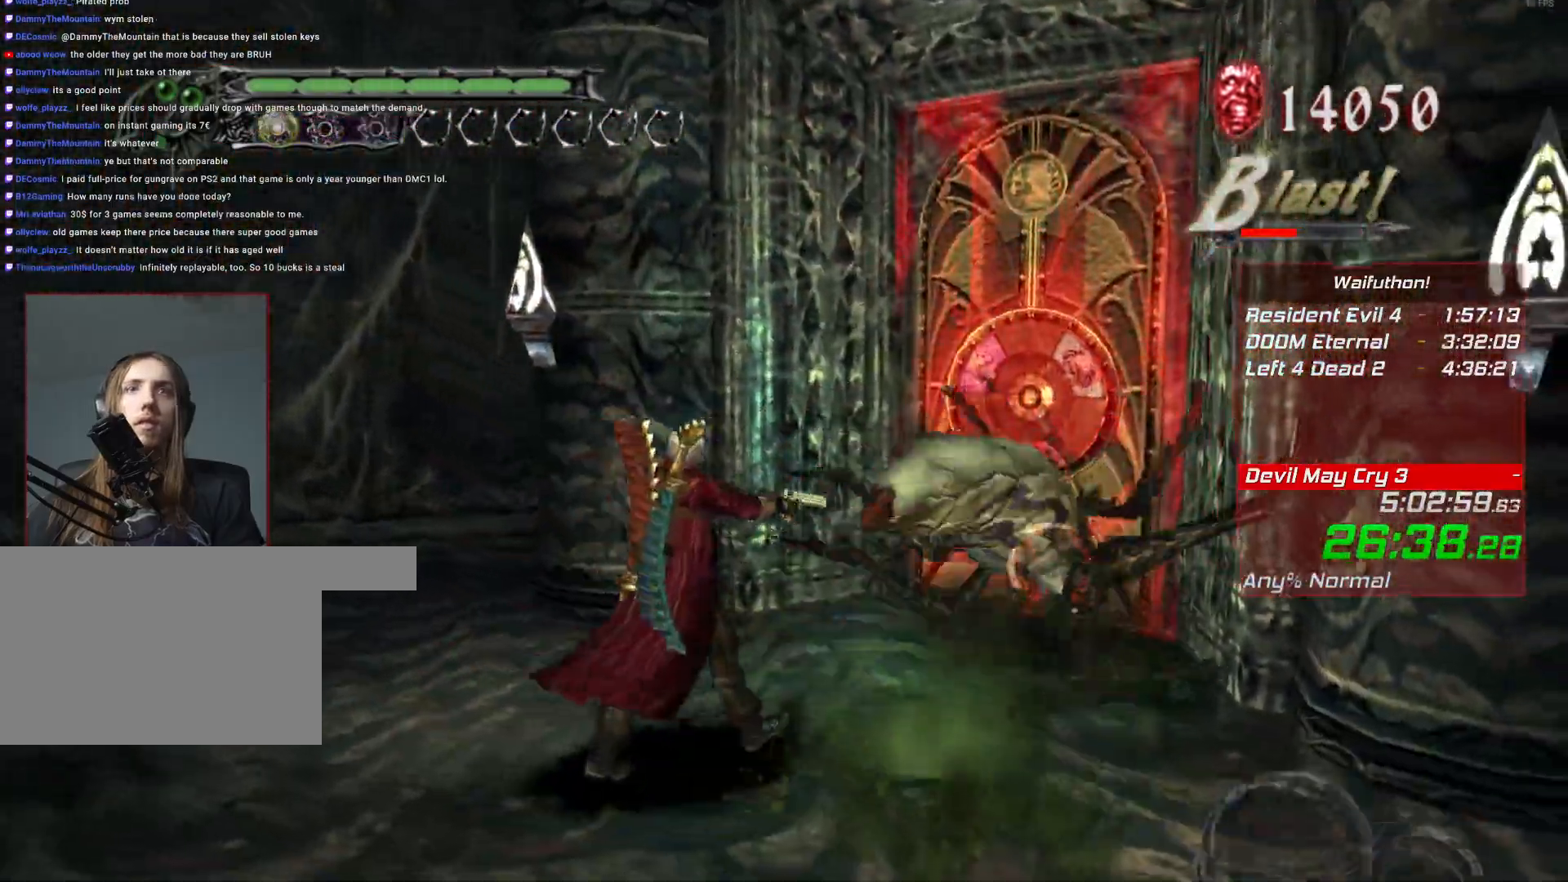
{"keys": [], "mouse": [], "events": [[50, "e", "up"], [317, "e", "down"], [417, "e", "up"]]}
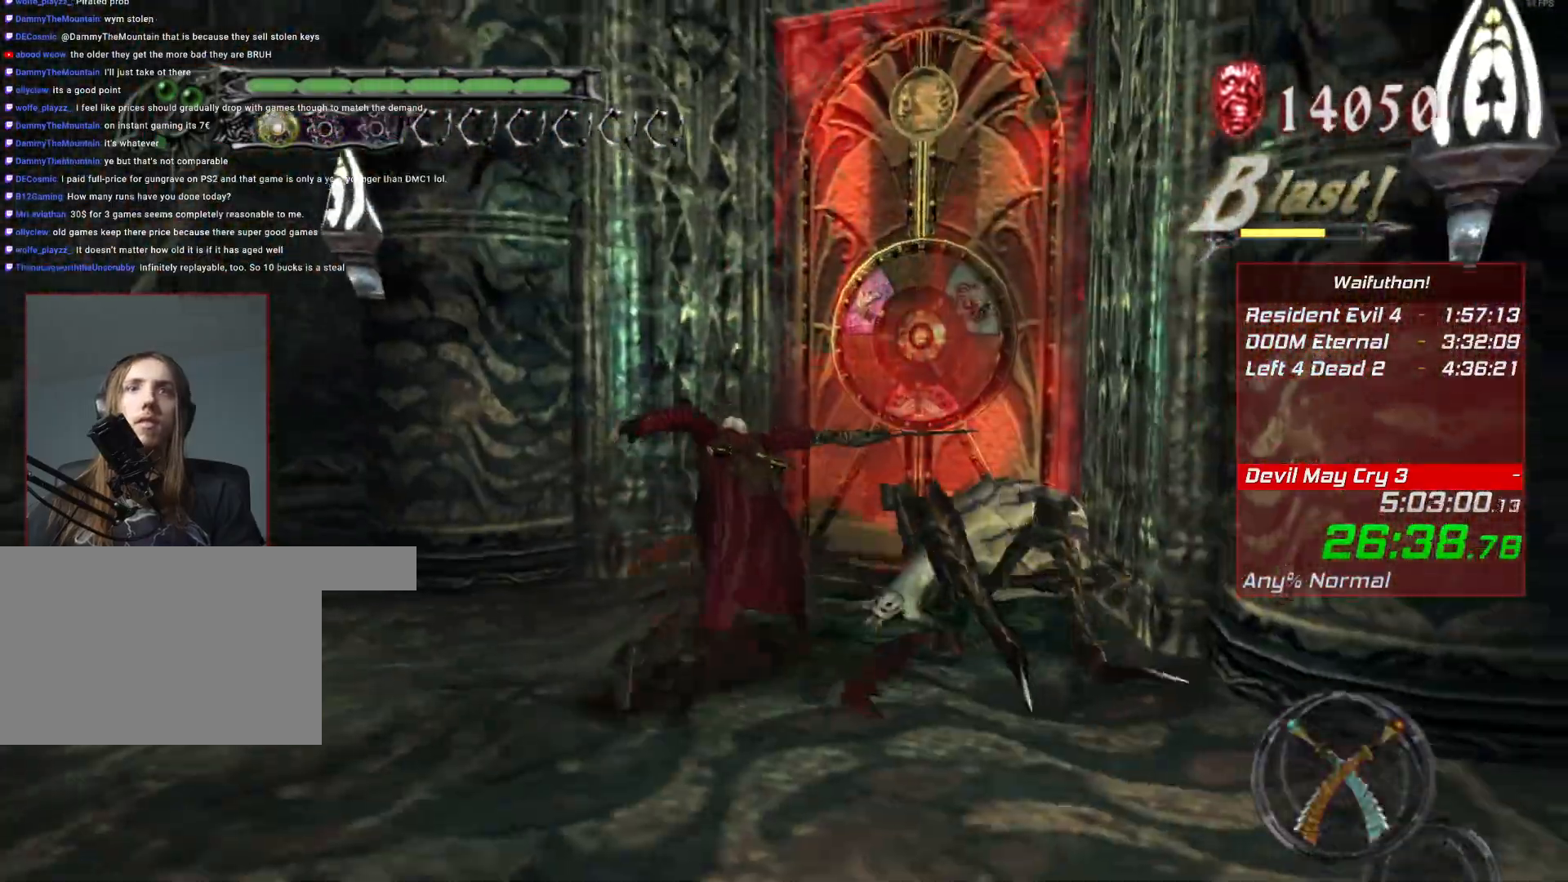
{"keys": [], "mouse": [], "events": []}
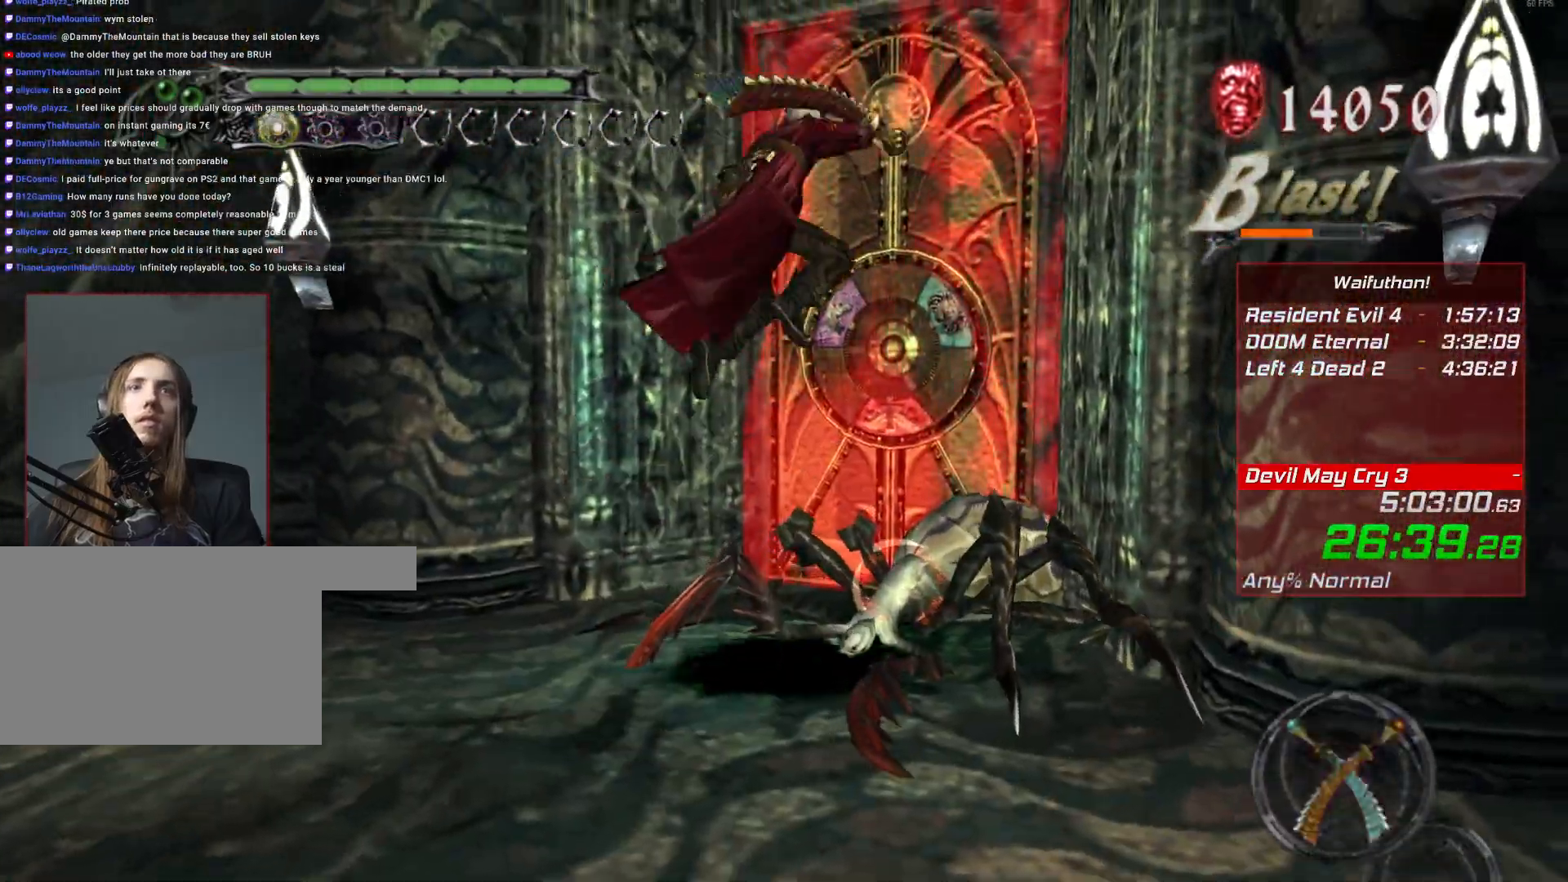
{"keys": [], "mouse": [], "events": []}
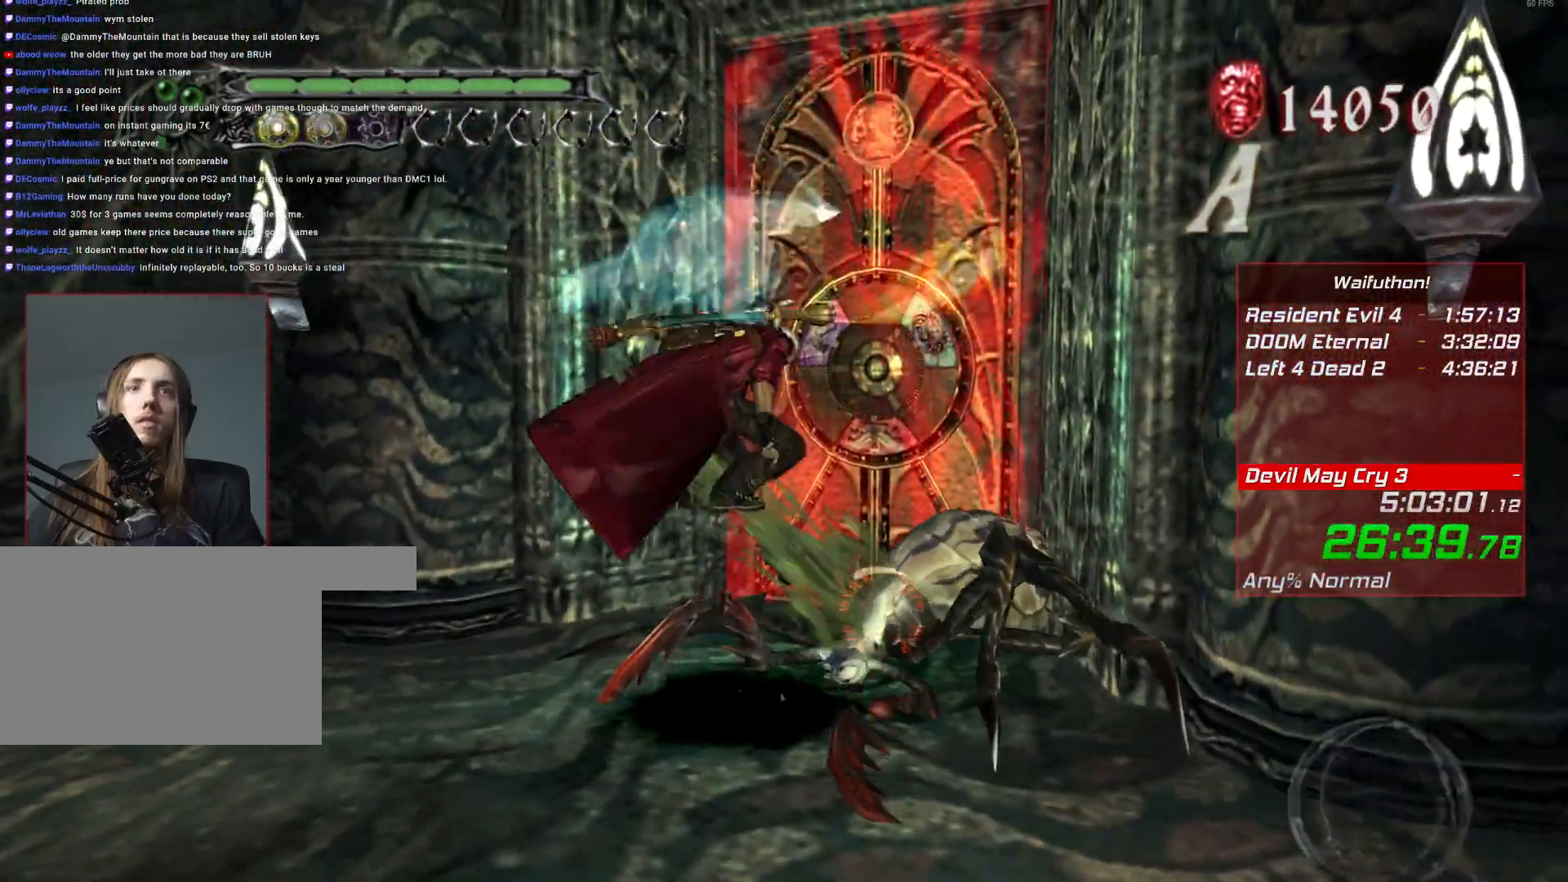
{"keys": [], "mouse": [], "events": []}
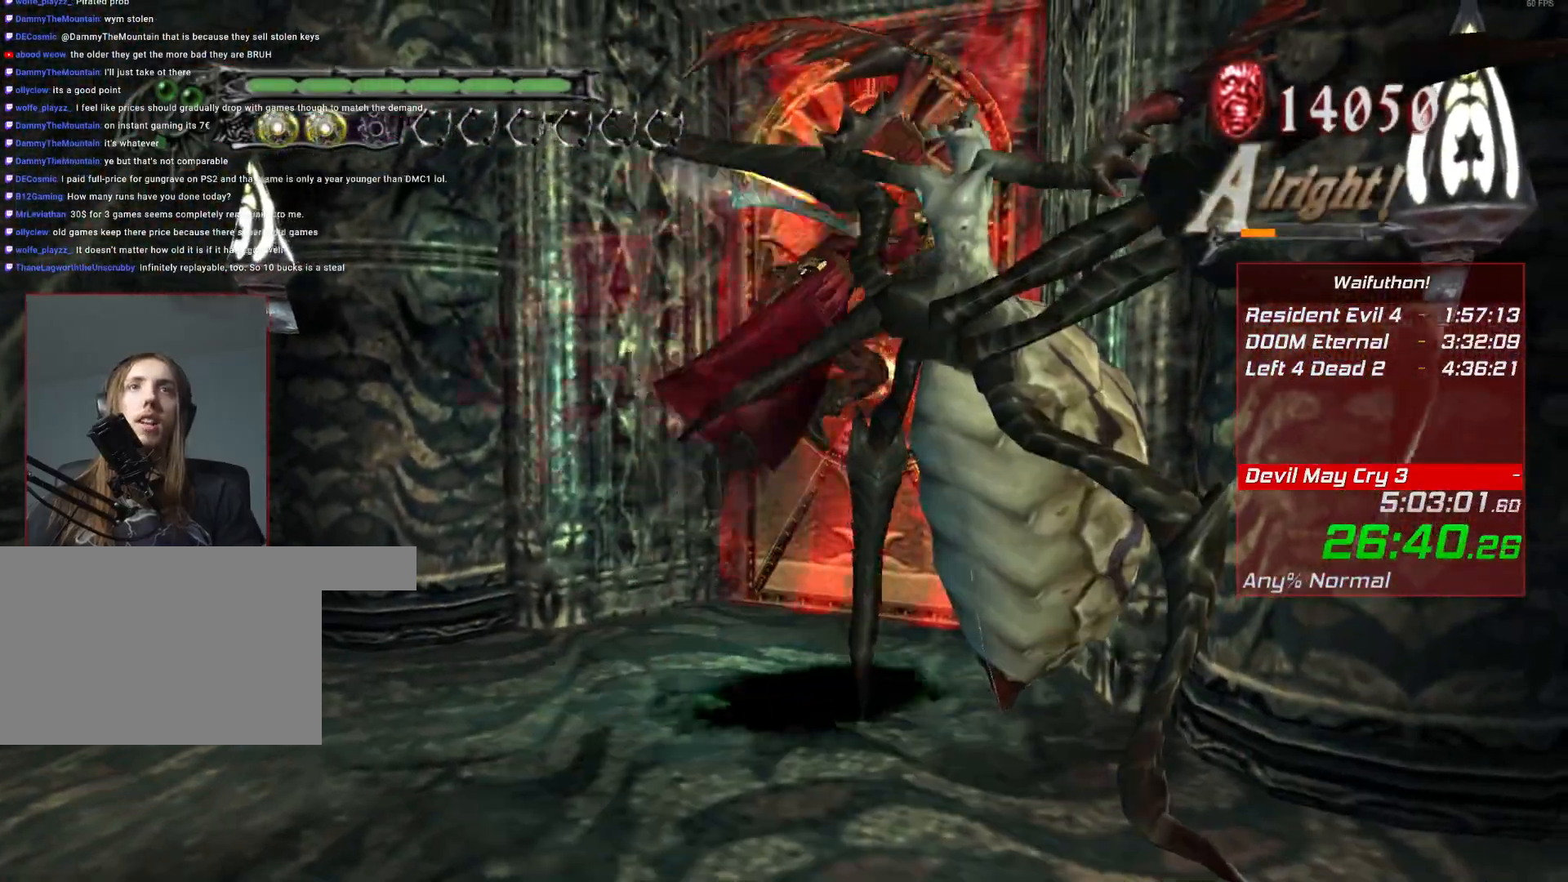
{"keys": [], "mouse": [], "events": []}
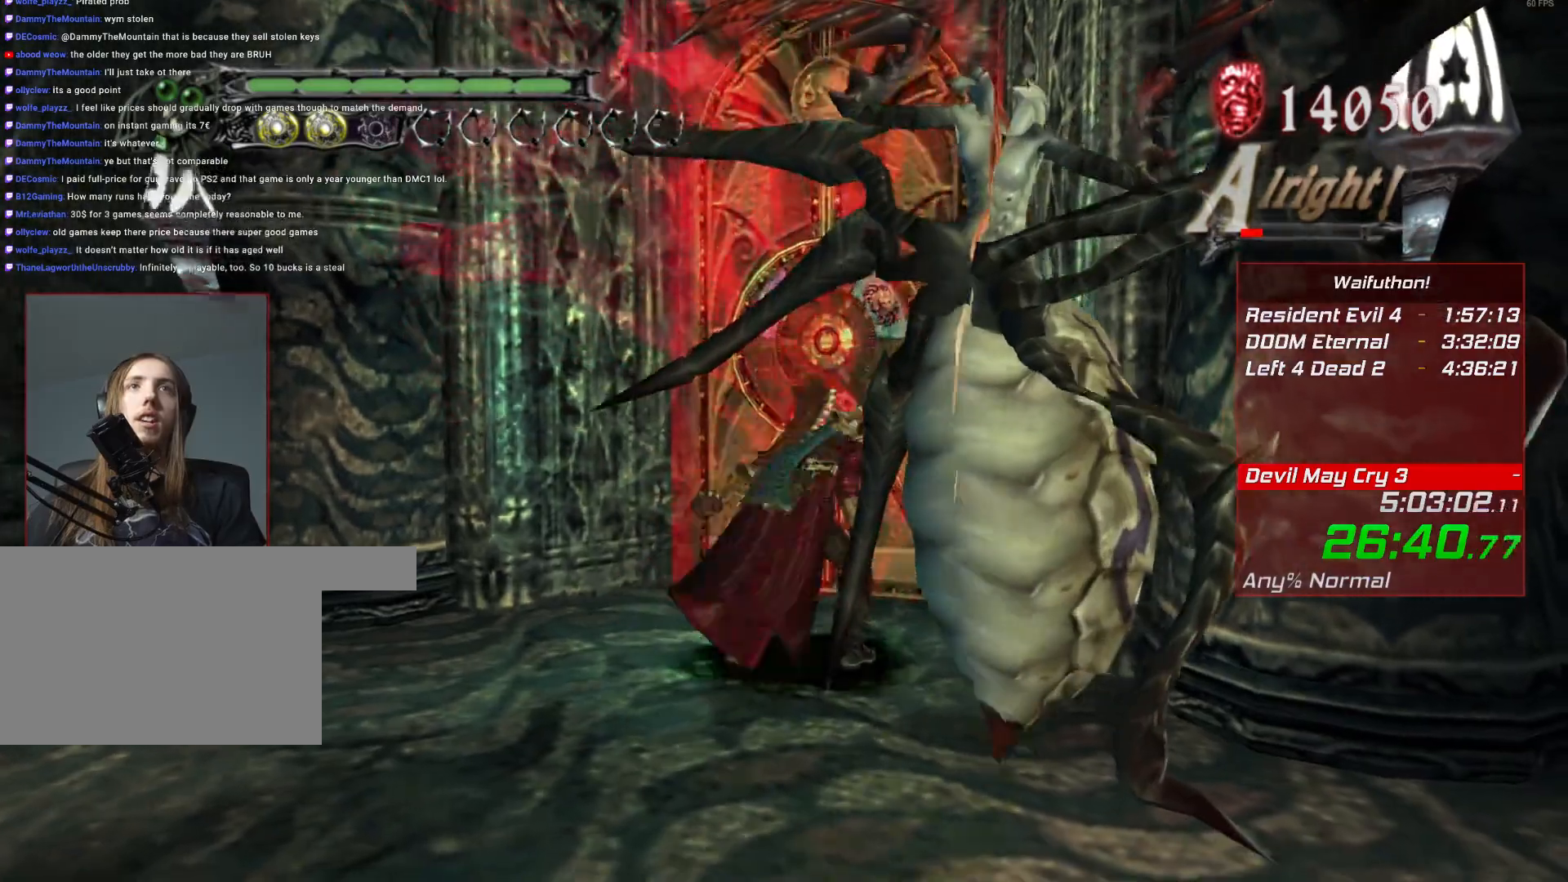
{"keys": [], "mouse": [], "events": []}
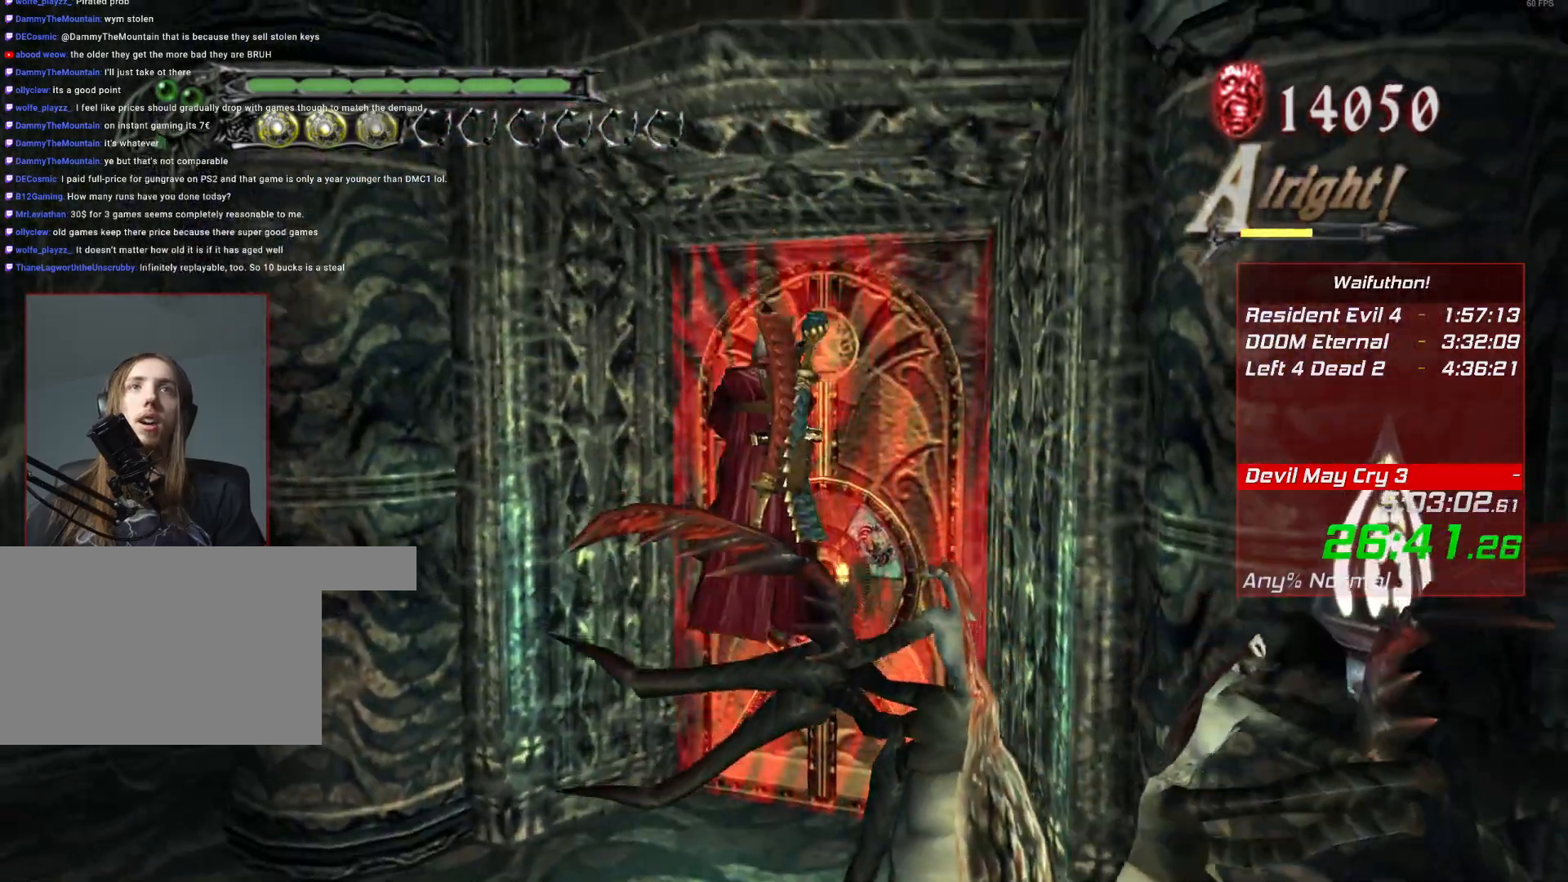
{"keys": [], "mouse": [], "events": [[133, "e", "down"], [233, "e", "up"]]}